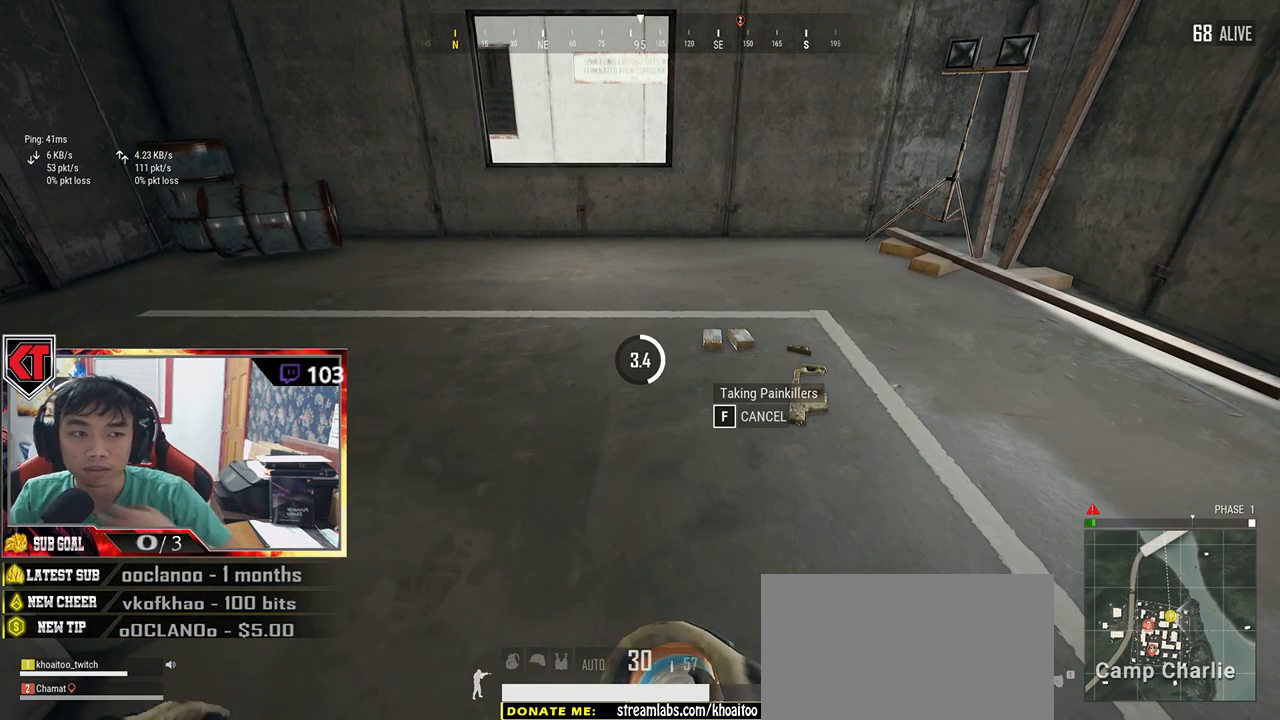
Gameplay with keyboard and mouse; each line is a JSON object with the keys and mouse buttons held at the frame after it. "events" lists presses ("down") and releases ("up") of "a", "c", "ctrl", "d", "e", "f", "q", "r", "s", "shift", "space", "tab", "v", "w", "x", "z", "mouse_left", "mouse_wheel", "mouse_right", "mouse_mb4" and "mouse_mb5" between this image and that frame as [ms after this image, input, new state], when the widget could be followed in between. "mouse_left", "mouse_wheel", "mouse_right", "mouse_mb4", "mouse_mb5" = the "left", "wheel", "right", "mb4", "mb5" buttons of the "mouse" list. No other keys are recorded. "wheel" means that the mouse wheel is clicked or scrolled. Mouse movement is not recorded.
{"keys": [], "mouse": [], "events": []}
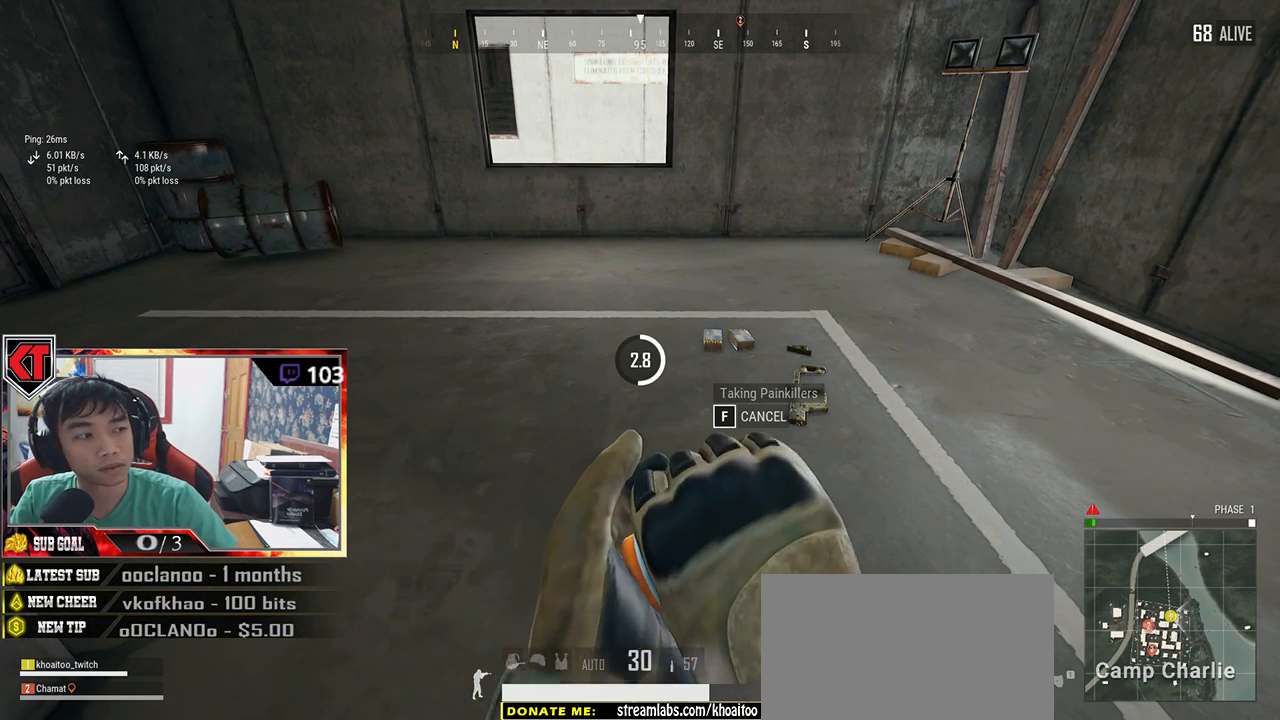
{"keys": [], "mouse": [], "events": []}
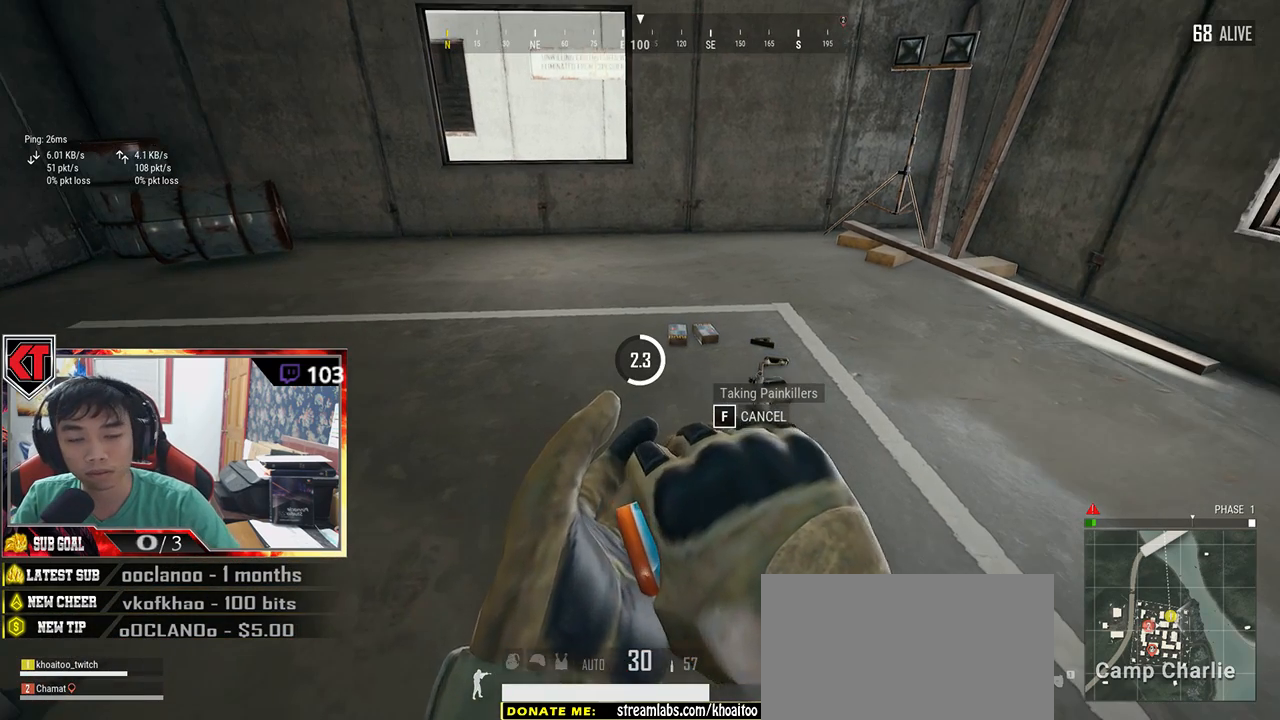
{"keys": [], "mouse": [], "events": []}
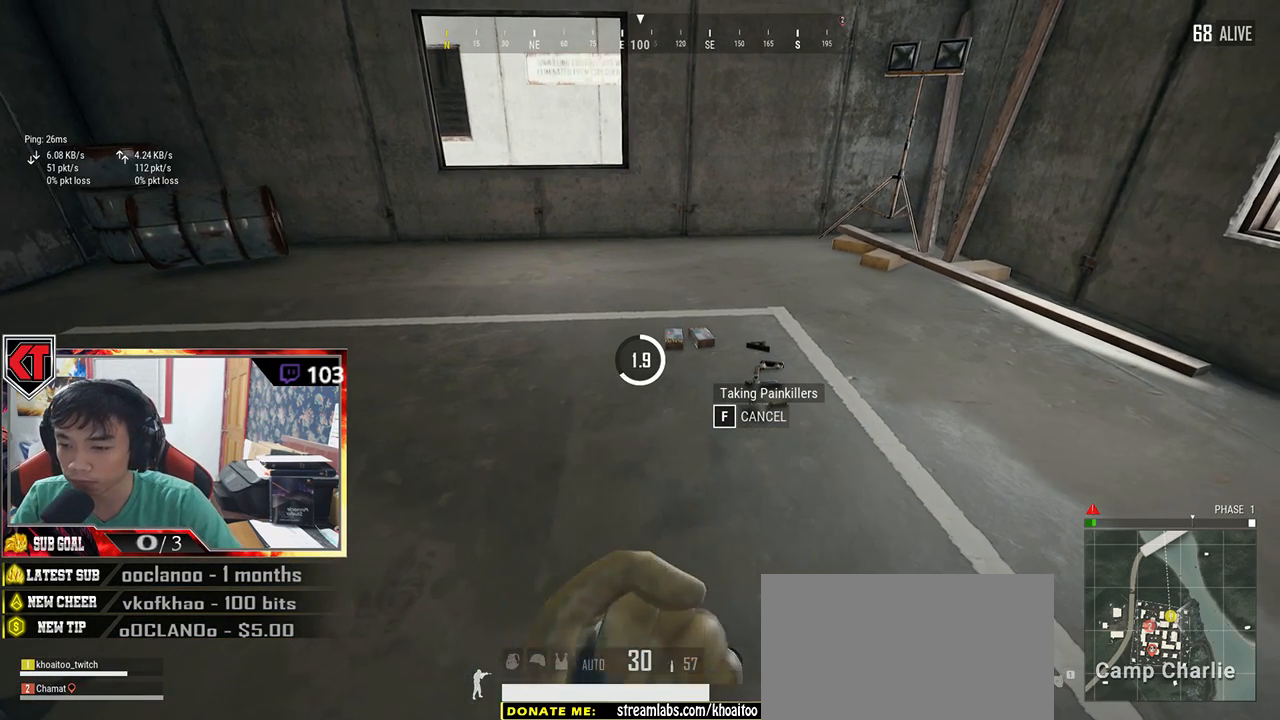
{"keys": [], "mouse": [], "events": []}
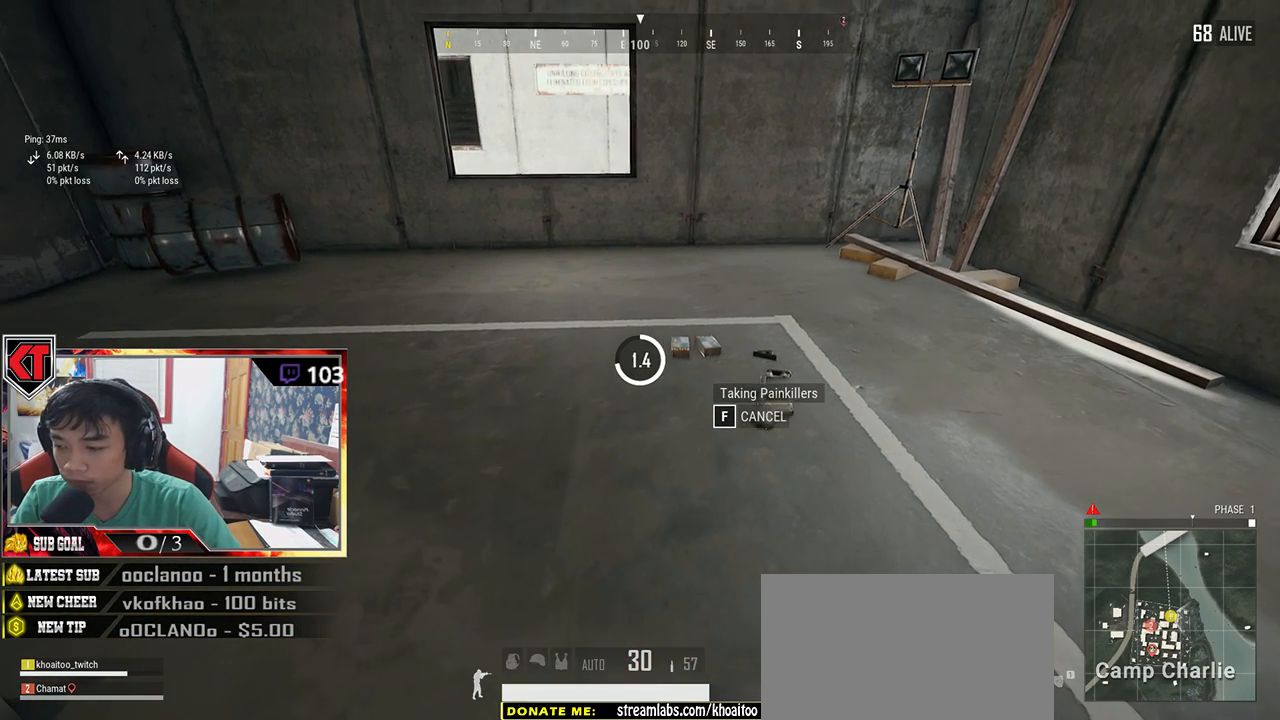
{"keys": [], "mouse": [], "events": []}
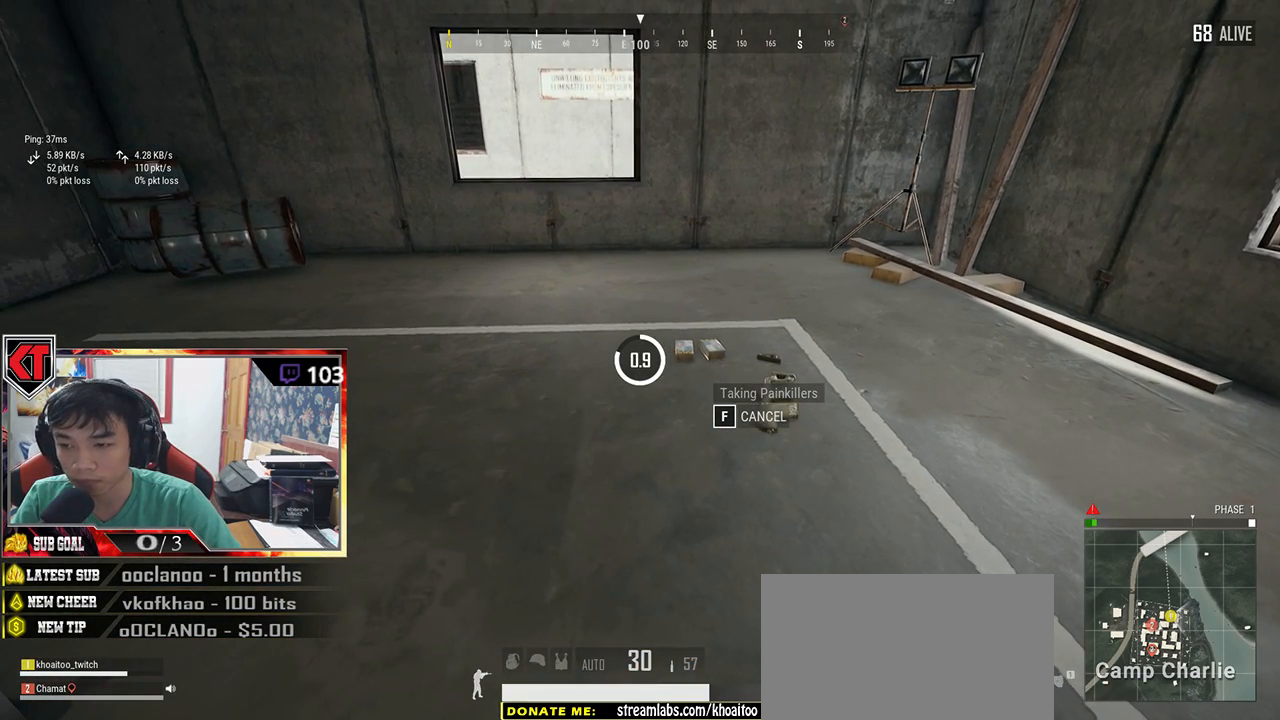
{"keys": [], "mouse": [], "events": []}
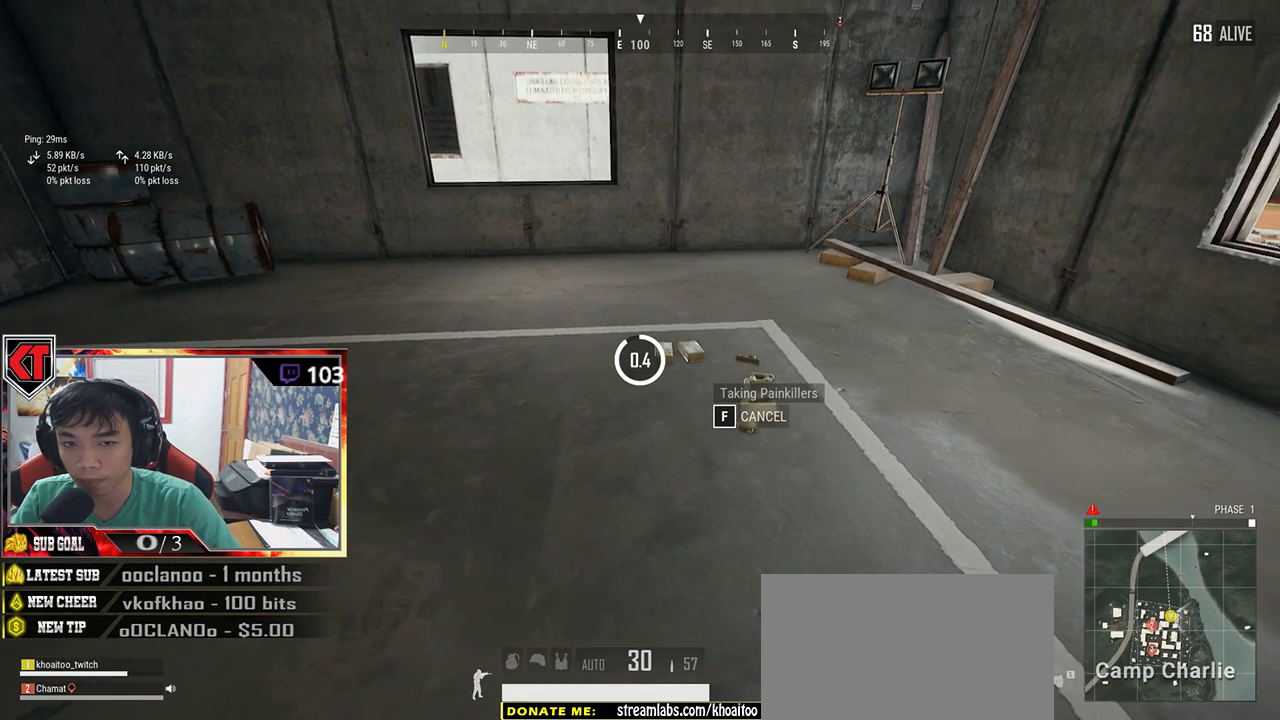
{"keys": ["w"], "mouse": [], "events": [[317, "w", "down"]]}
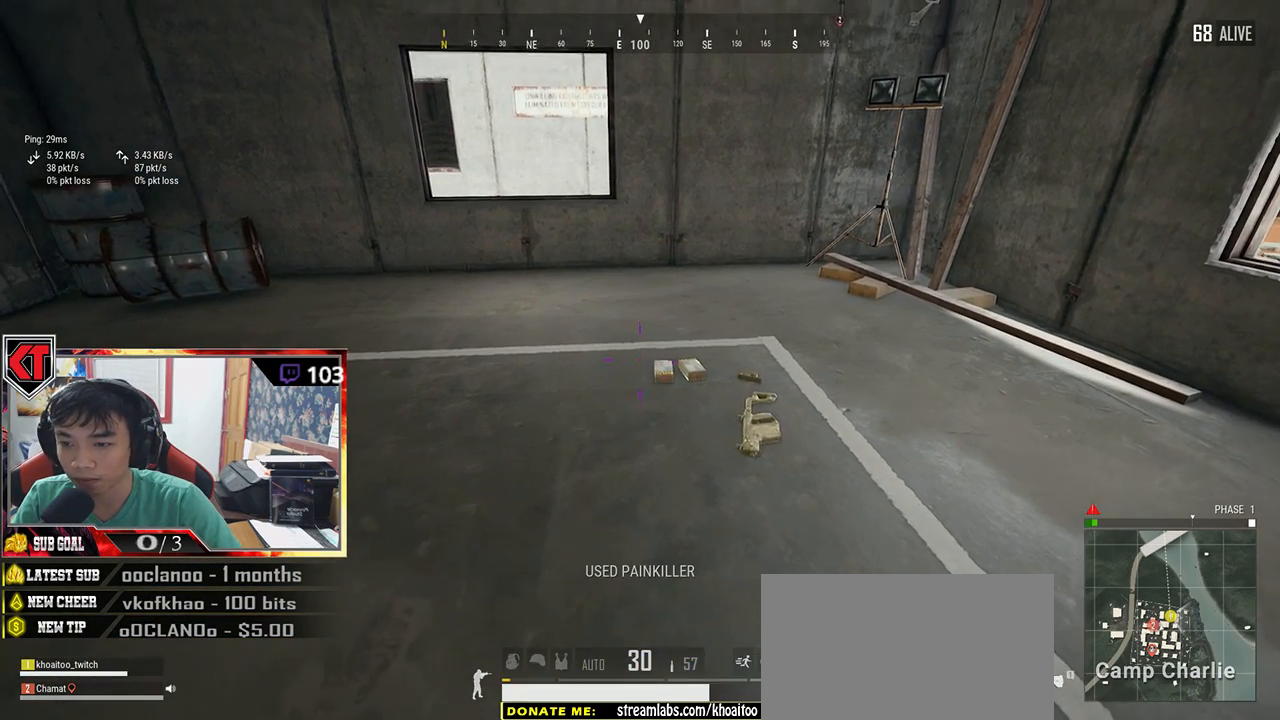
{"keys": ["w"], "mouse": [], "events": [[384, "tab", "down"], [467, "tab", "up"]]}
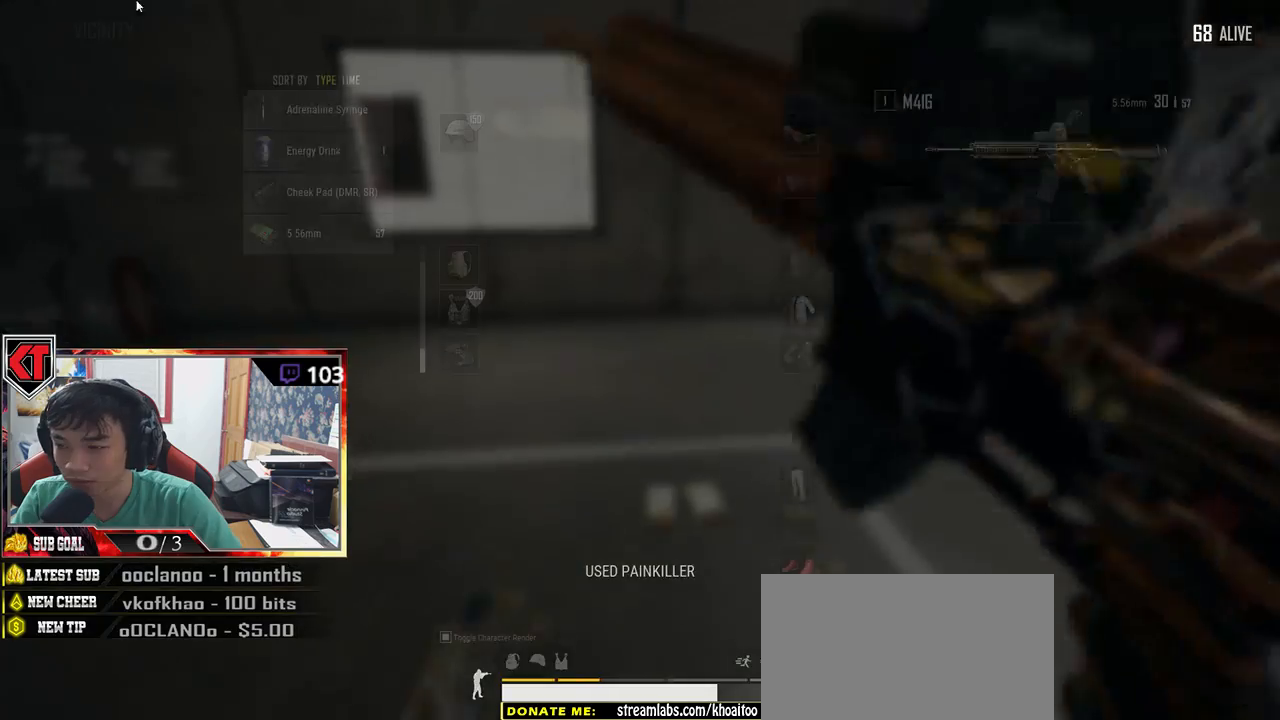
{"keys": [], "mouse": [], "events": [[67, "d", "down"], [84, "w", "up"], [200, "a", "down"], [234, "d", "up"], [400, "a", "up"]]}
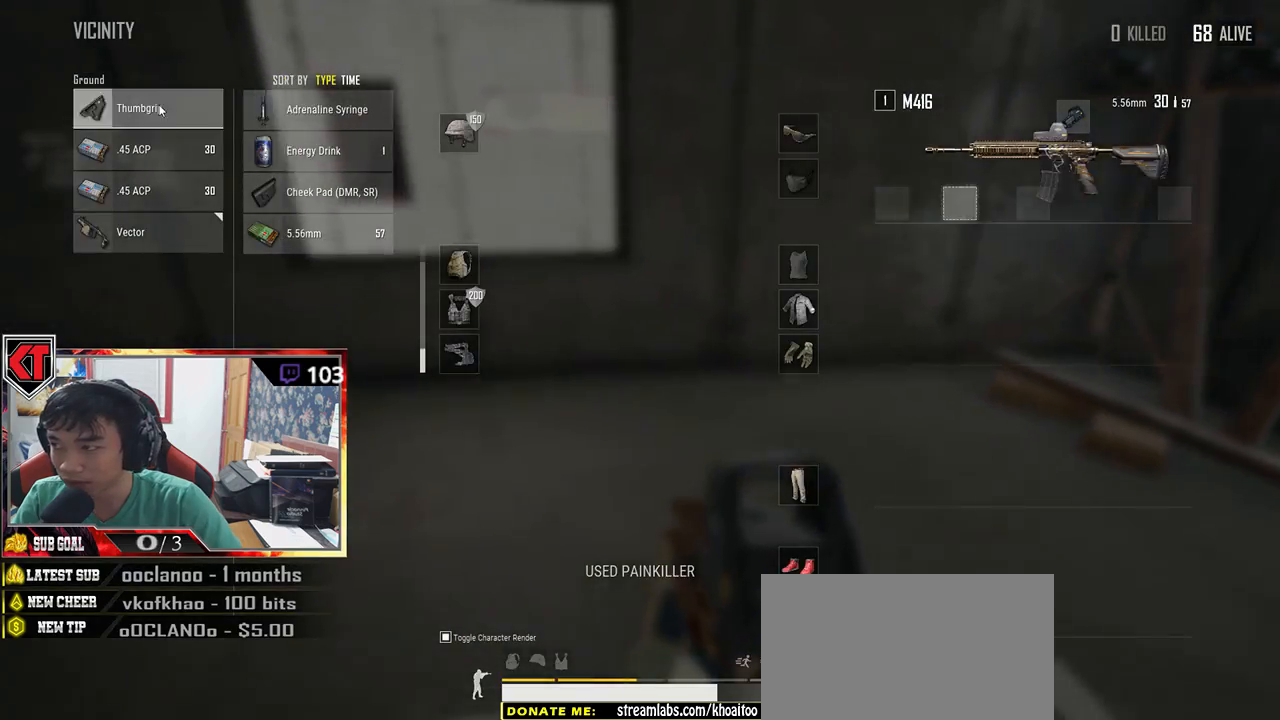
{"keys": ["shift", "w"], "mouse": [], "events": [[100, "mouse_left", "down"], [184, "w", "down"], [217, "mouse_left", "up"], [250, "tab", "down"], [350, "tab", "up"], [500, "shift", "down"]]}
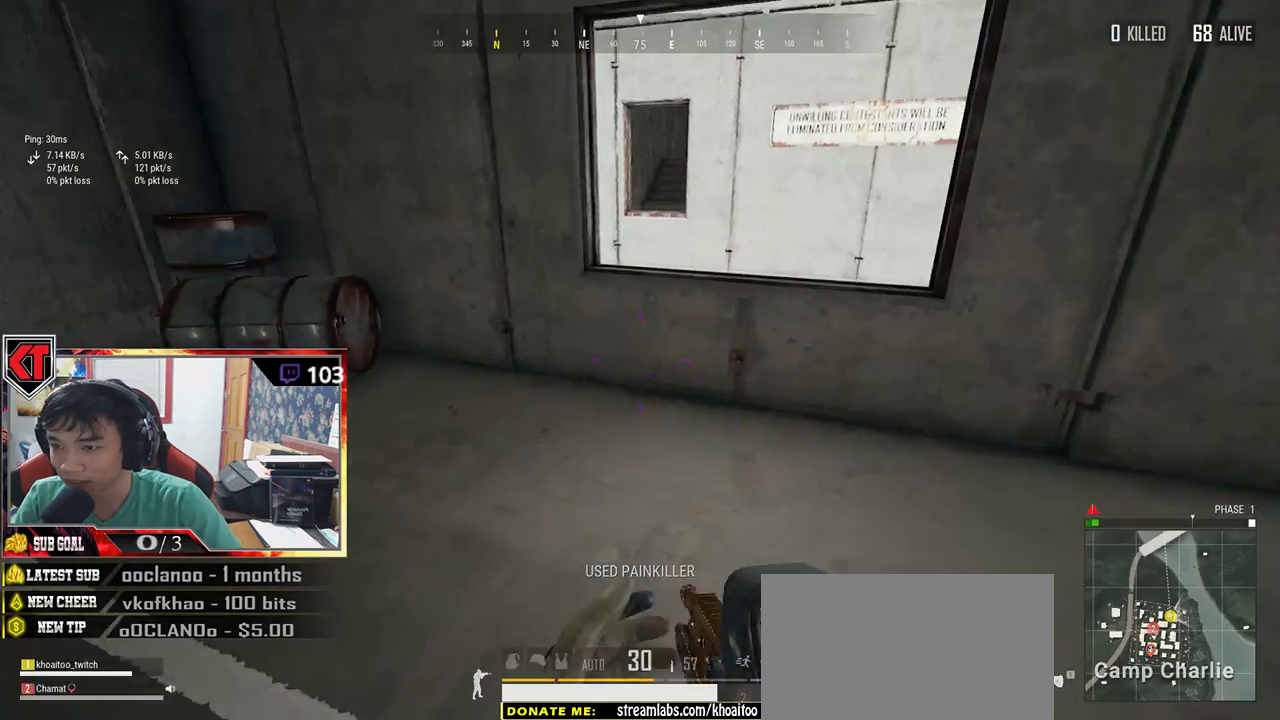
{"keys": ["shift", "w"], "mouse": [], "events": []}
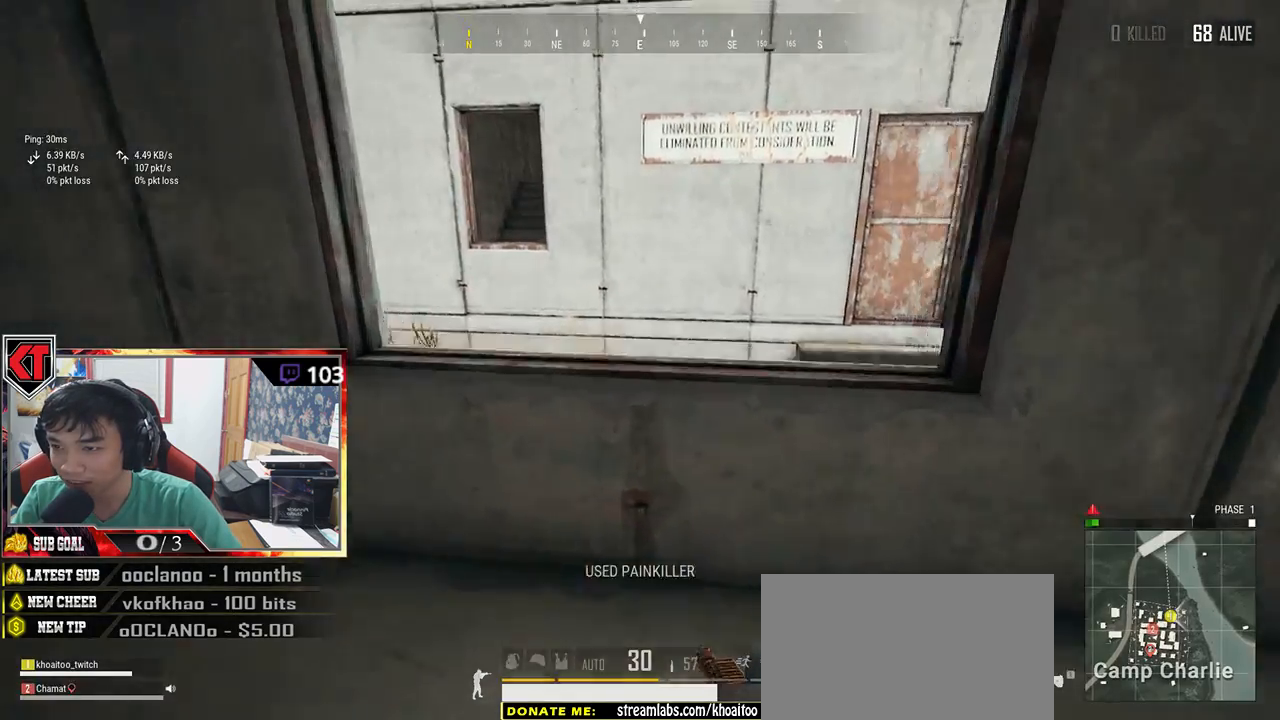
{"keys": ["shift", "w"], "mouse": [], "events": [[17, "c", "down"], [117, "c", "up"], [167, "c", "down"], [300, "c", "up"]]}
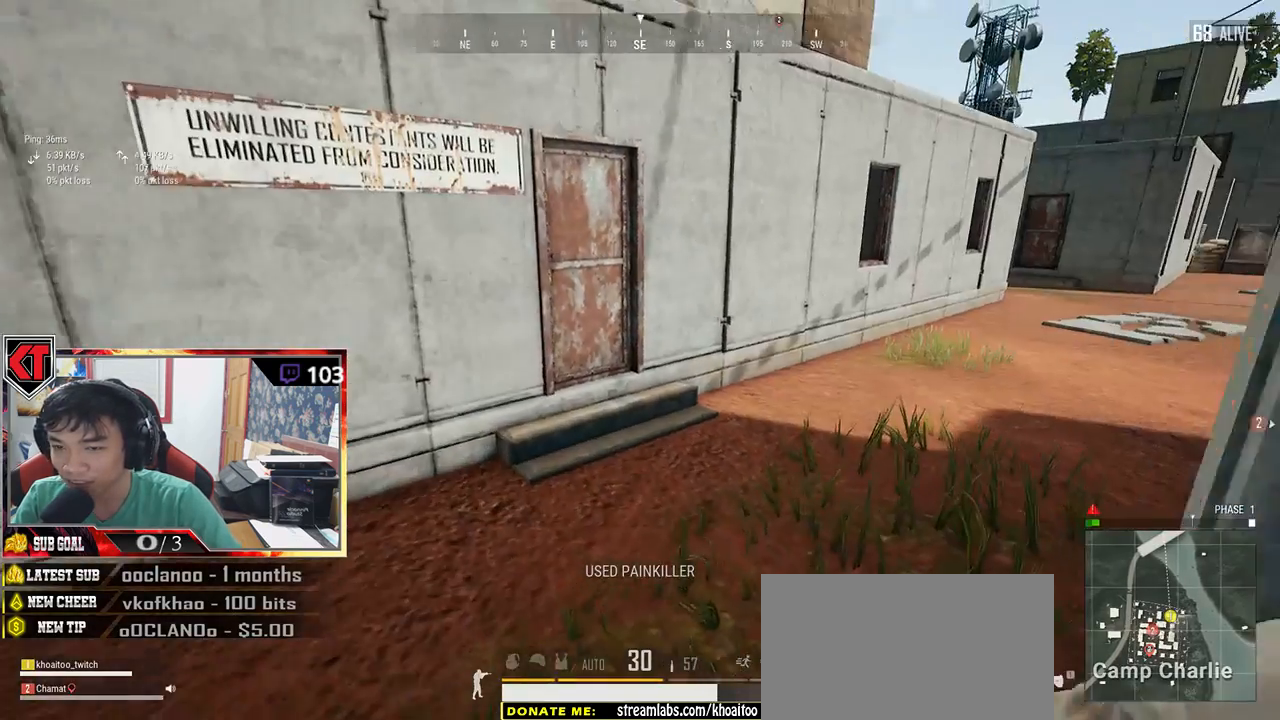
{"keys": ["shift", "w"], "mouse": [], "events": []}
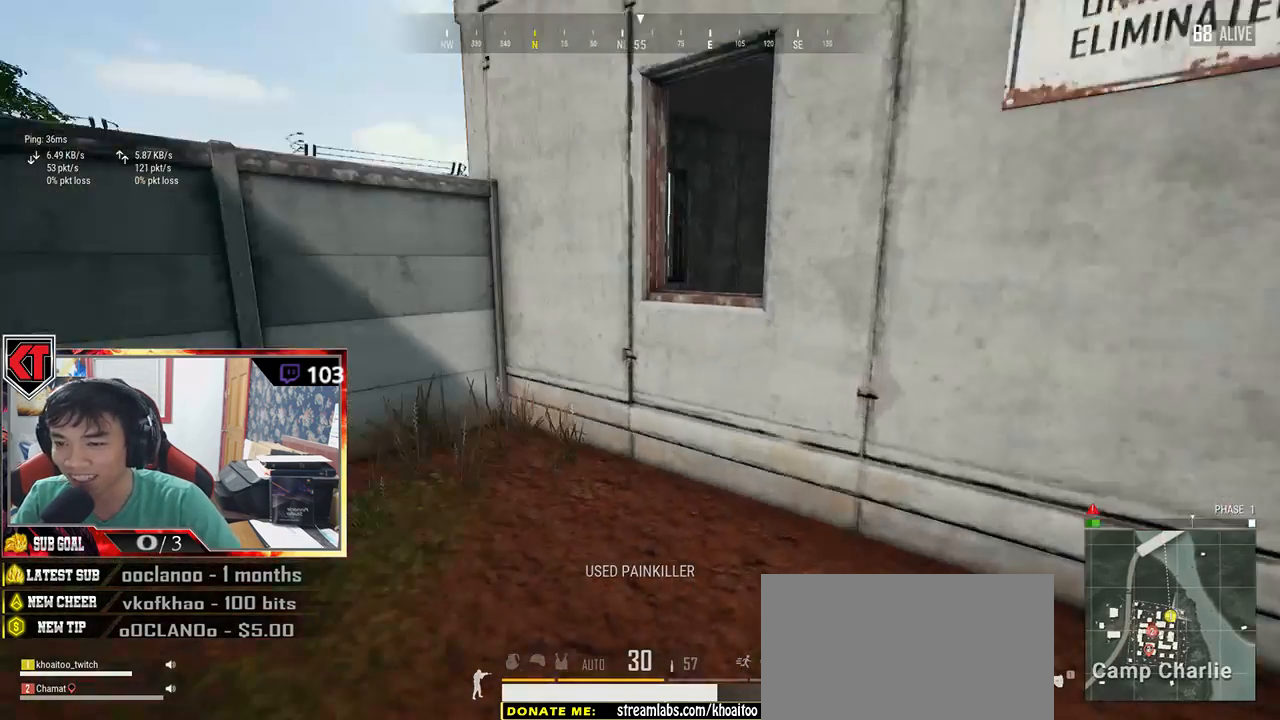
{"keys": ["shift", "w"], "mouse": [], "events": []}
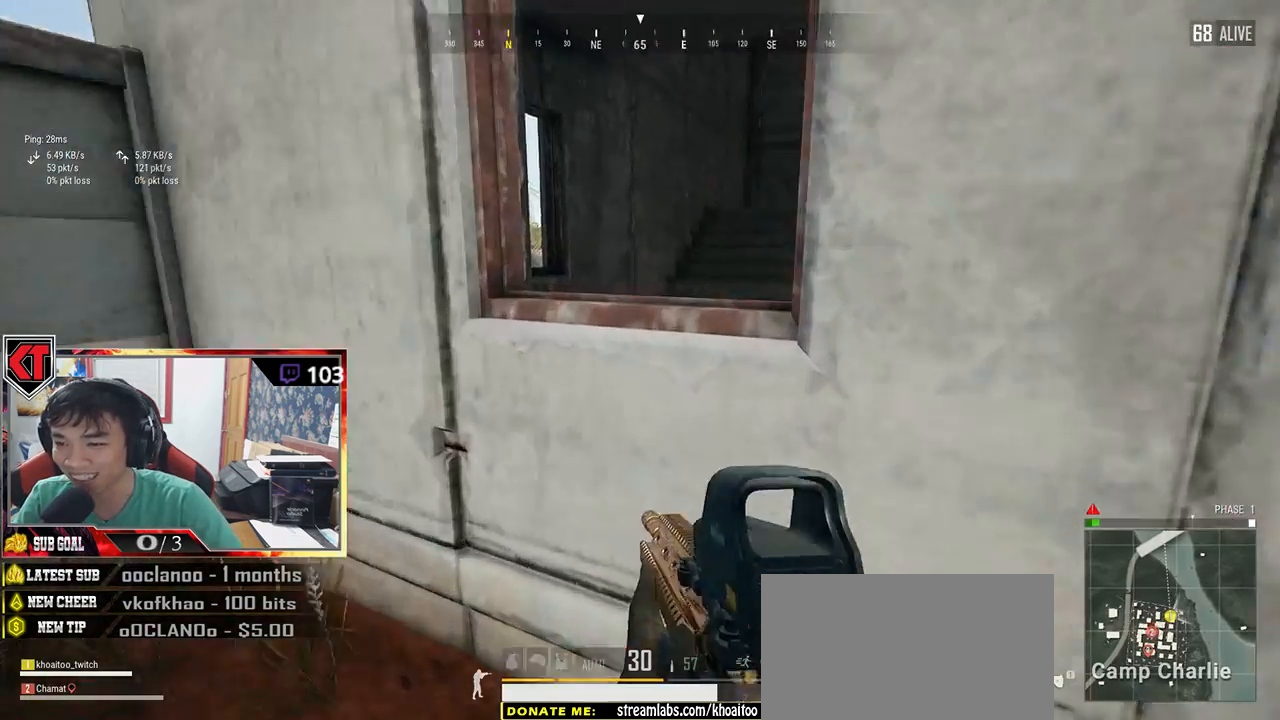
{"keys": ["shift", "w"], "mouse": [], "events": [[17, "c", "down"], [84, "c", "up"], [150, "c", "down"], [267, "c", "up"]]}
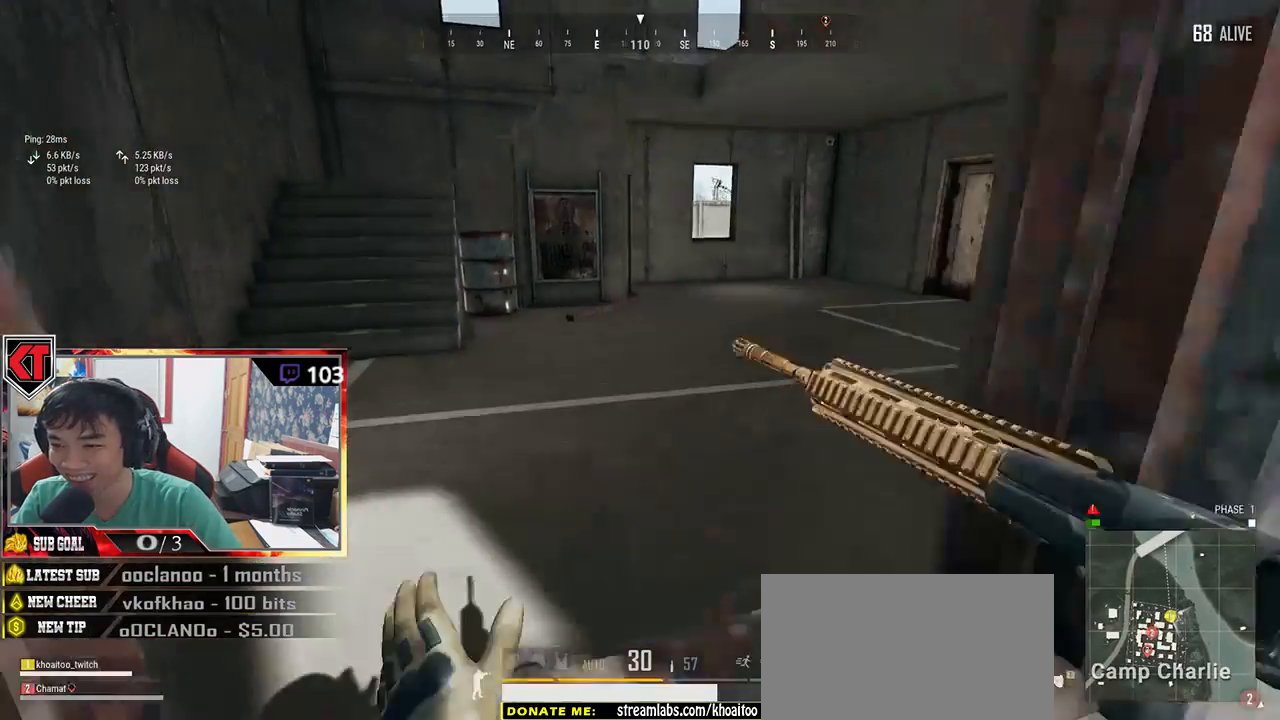
{"keys": ["shift", "w"], "mouse": [], "events": []}
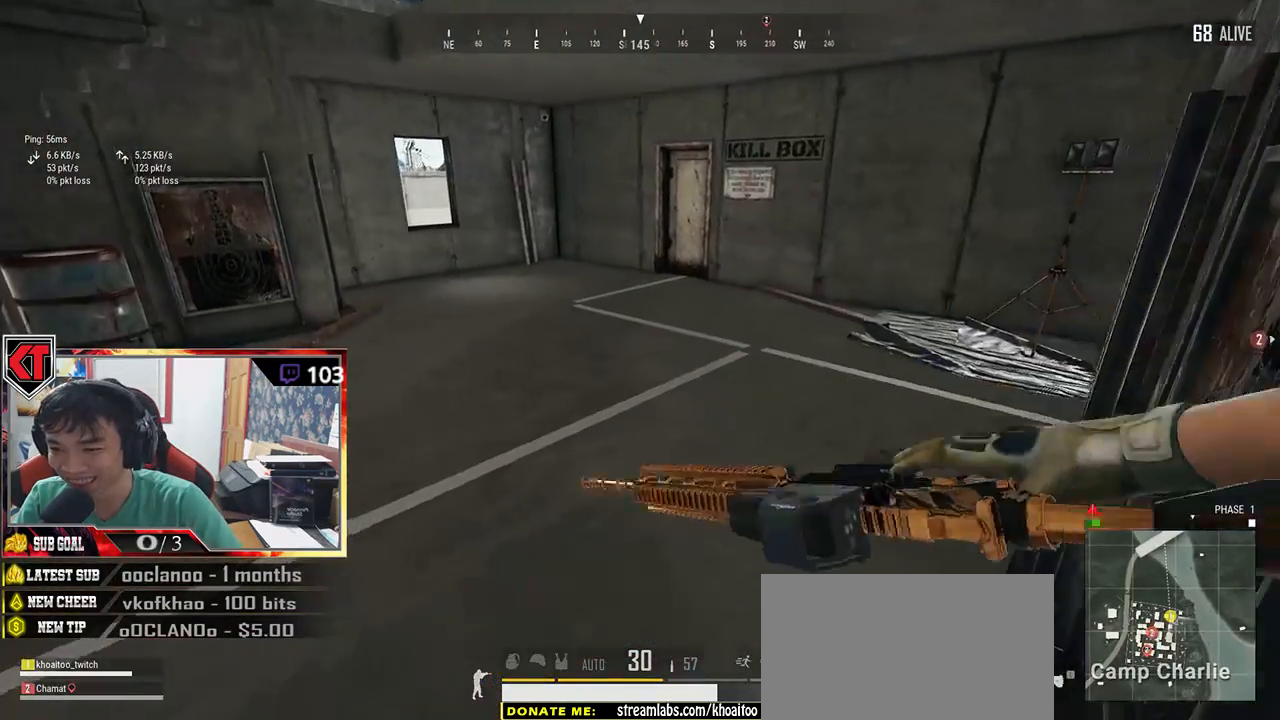
{"keys": ["shift", "w"], "mouse": [], "events": []}
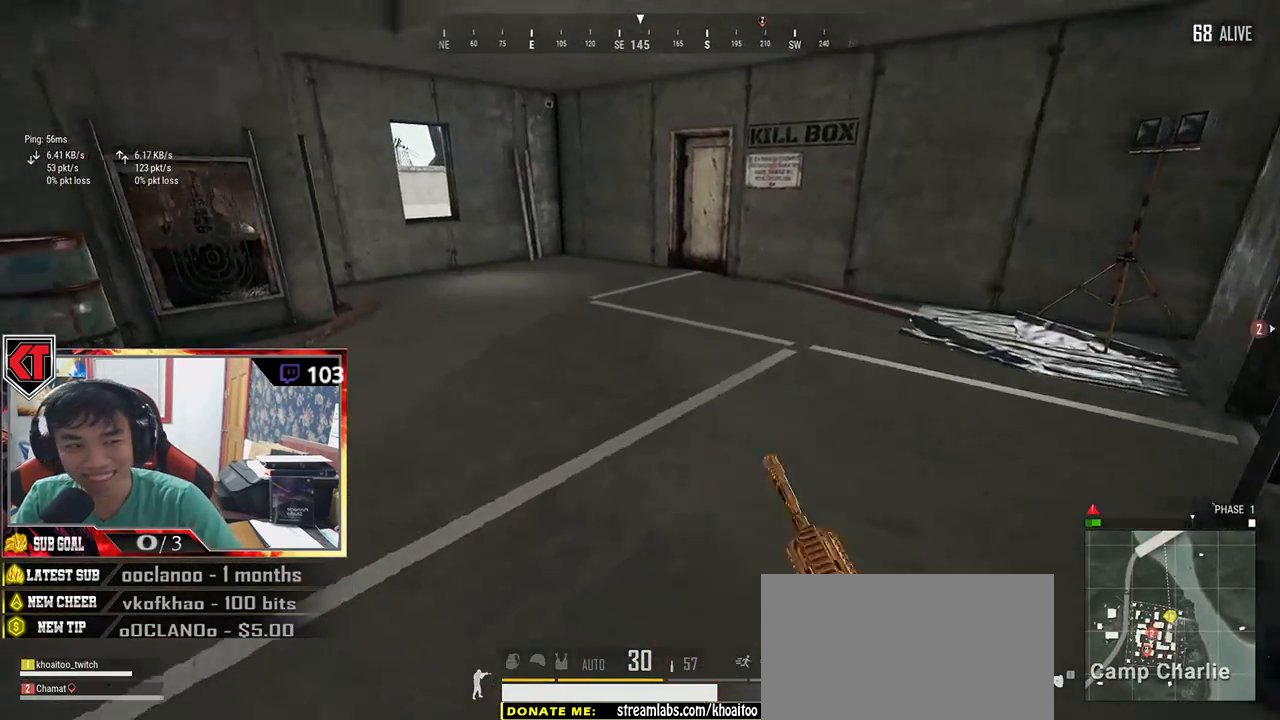
{"keys": ["shift", "w"], "mouse": [], "events": []}
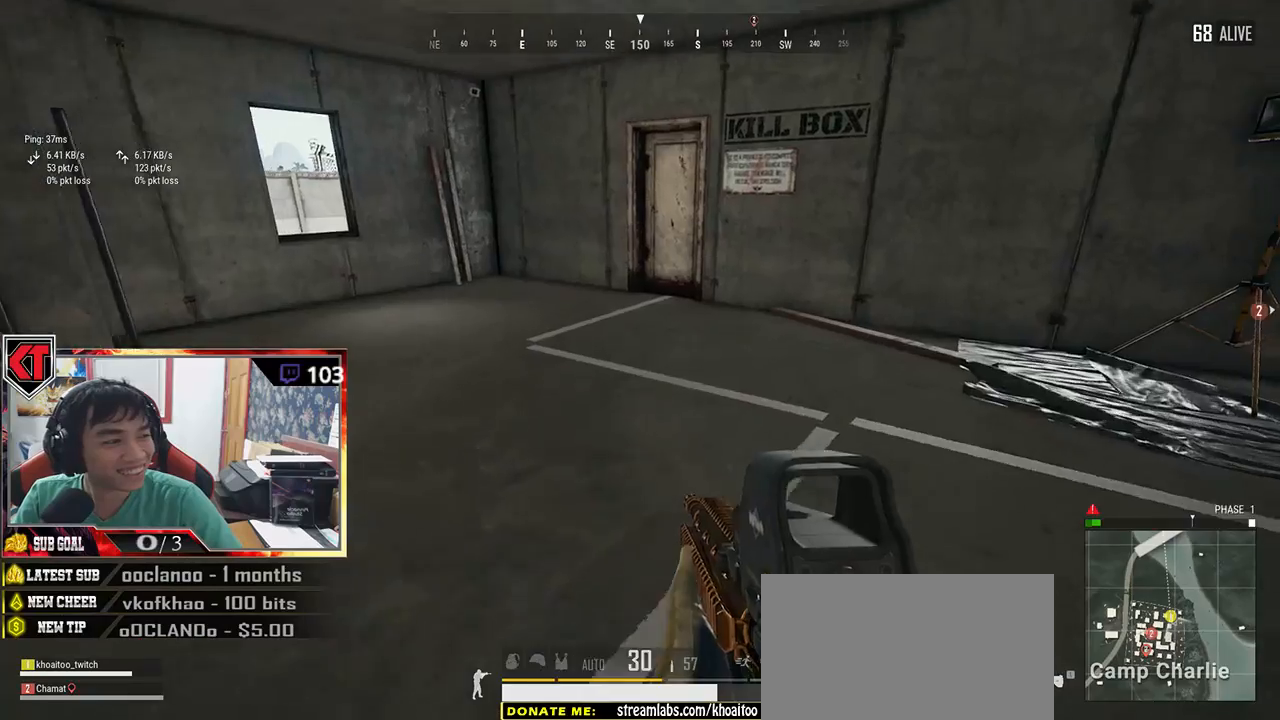
{"keys": ["shift", "w"], "mouse": [], "events": []}
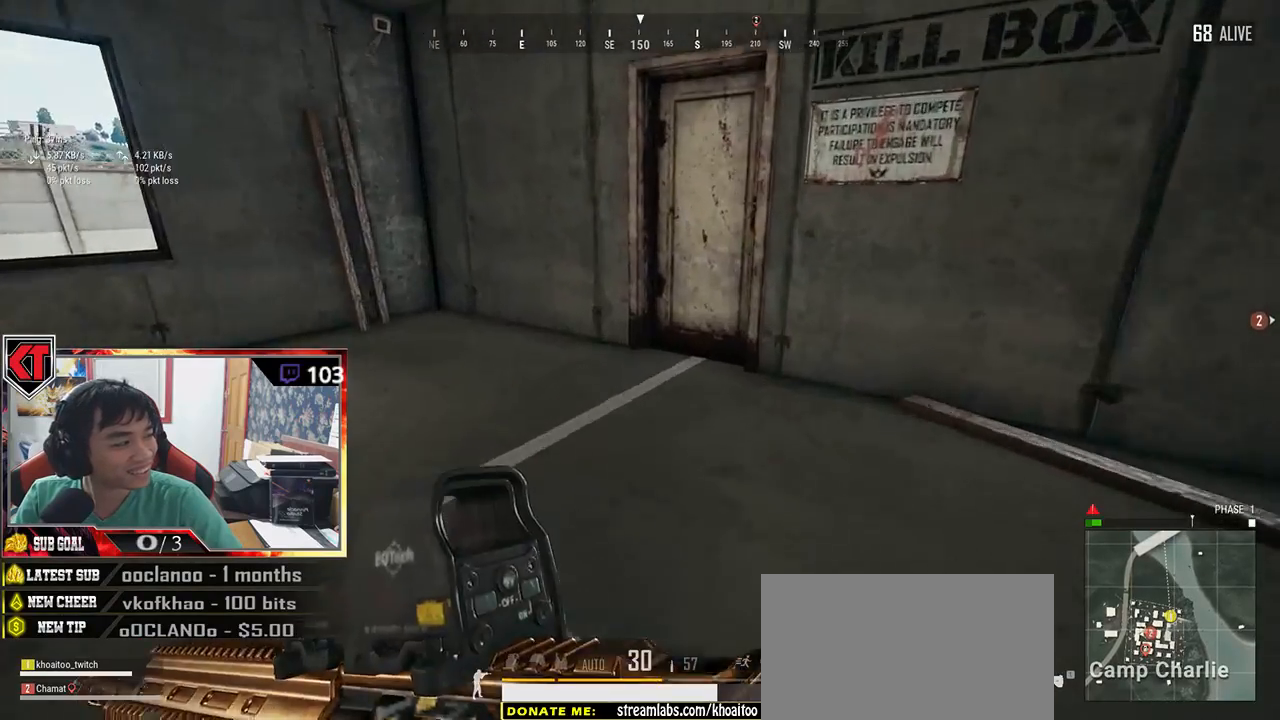
{"keys": ["w"], "mouse": [], "events": [[467, "shift", "up"]]}
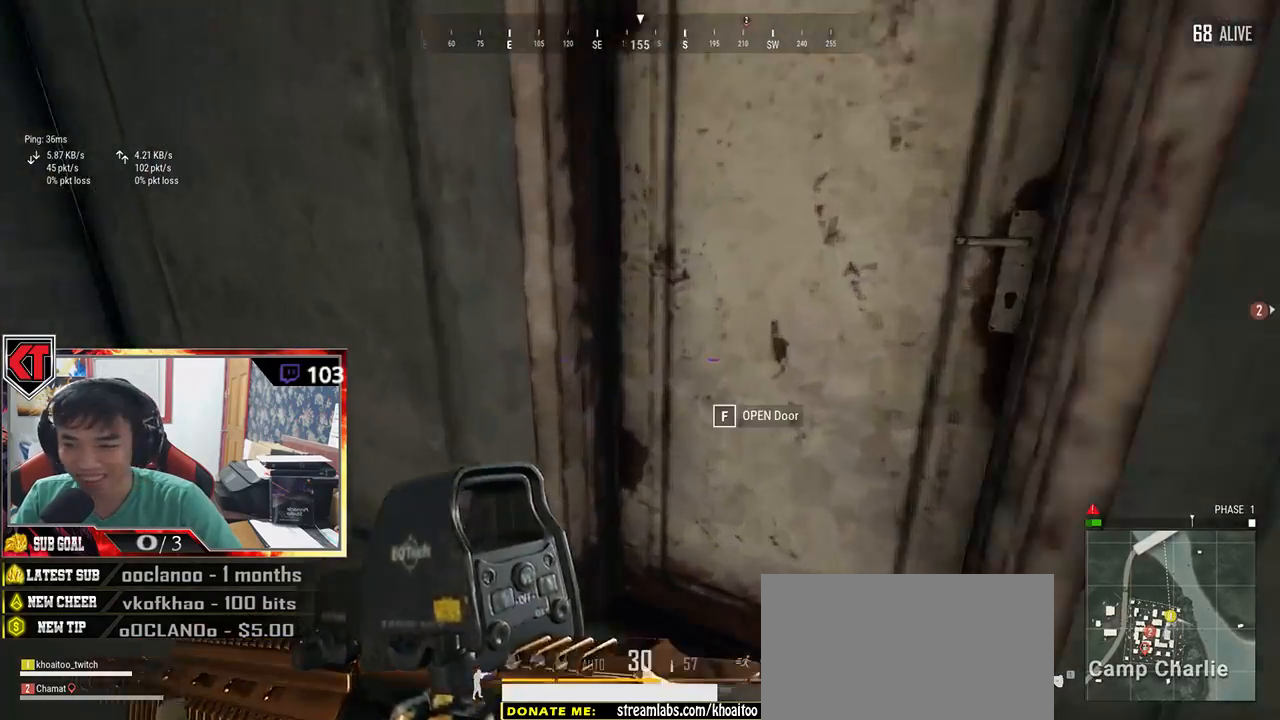
{"keys": ["w"], "mouse": [], "events": [[34, "f", "down"], [67, "w", "up"], [117, "f", "up"], [200, "f", "down"], [284, "f", "up"], [367, "w", "down"]]}
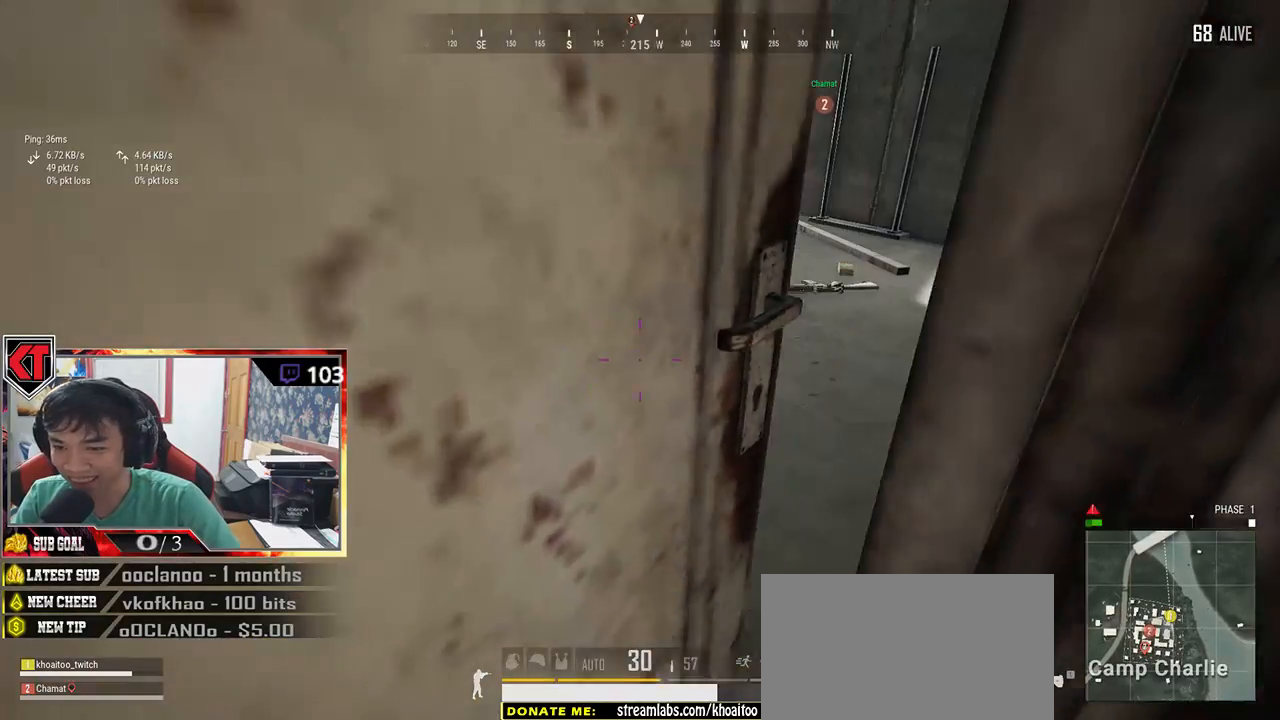
{"keys": ["d"], "mouse": [], "events": [[317, "d", "down"], [334, "w", "up"]]}
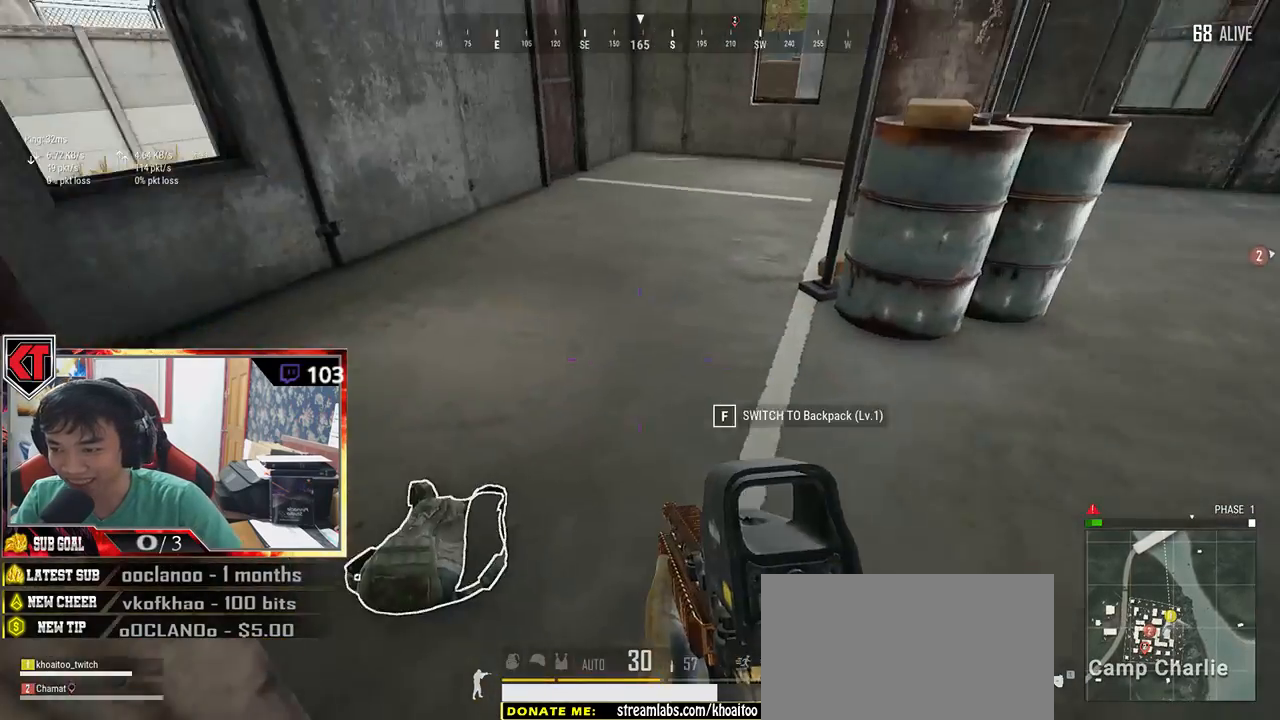
{"keys": ["tab", "w"], "mouse": [], "events": [[100, "w", "down"], [300, "d", "up"], [450, "tab", "down"]]}
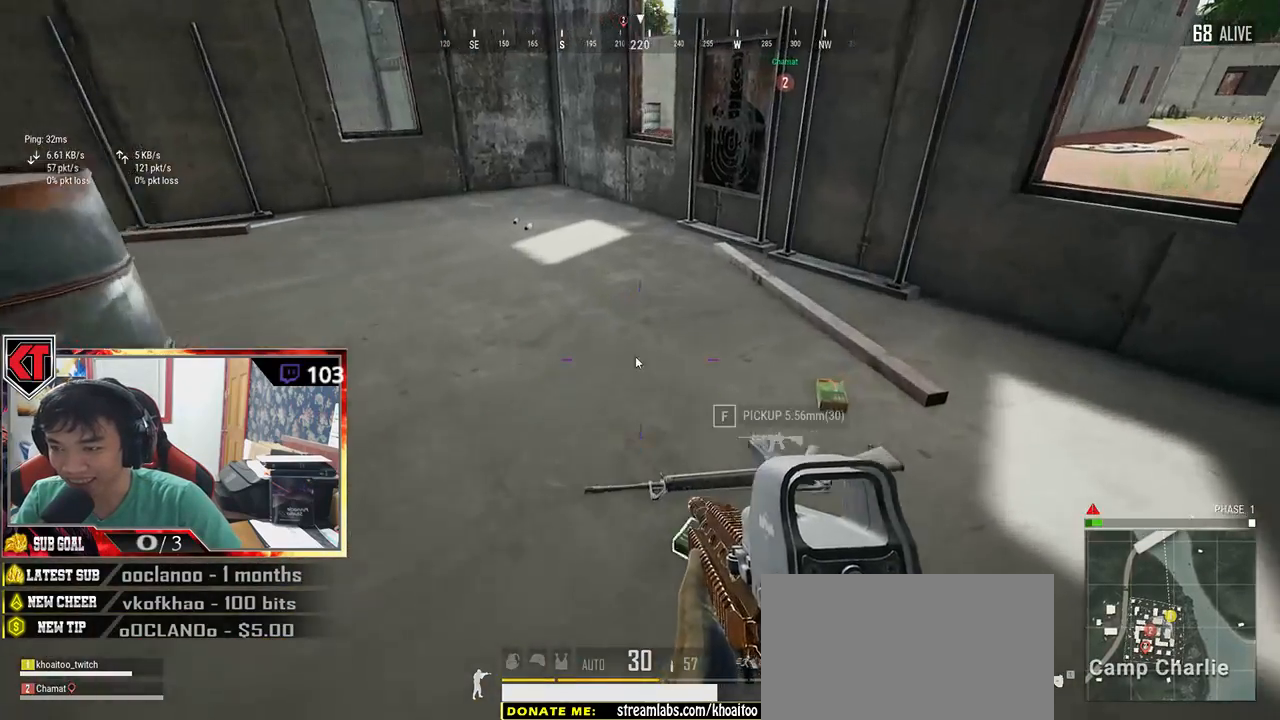
{"keys": [], "mouse": [], "events": [[67, "tab", "up"], [84, "d", "down"], [100, "w", "up"], [317, "a", "down"], [367, "d", "up"], [400, "mouse_left", "down"], [500, "a", "up"], [500, "mouse_left", "up"]]}
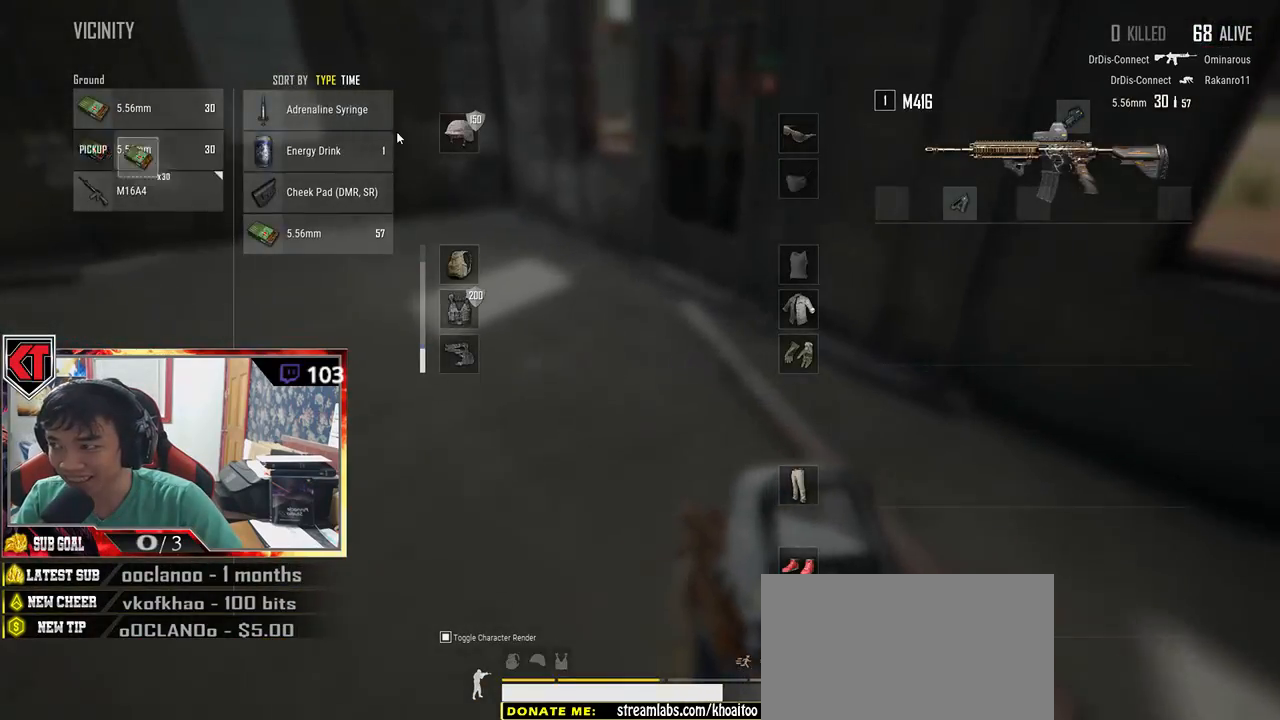
{"keys": ["w"], "mouse": [], "events": [[117, "mouse_left", "down"], [217, "mouse_left", "up"], [234, "w", "down"], [300, "tab", "down"], [384, "tab", "up"]]}
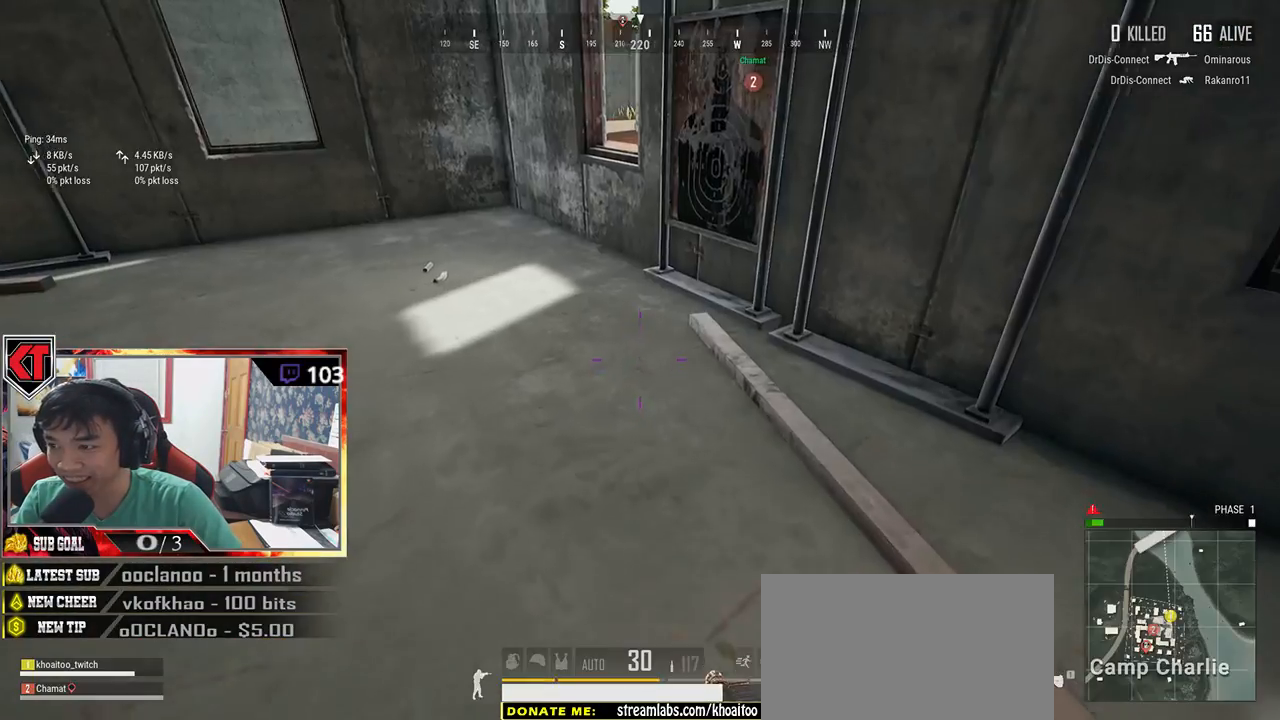
{"keys": ["w"], "mouse": [], "events": [[167, "shift", "down"], [300, "d", "down"], [384, "shift", "up"], [467, "d", "up"]]}
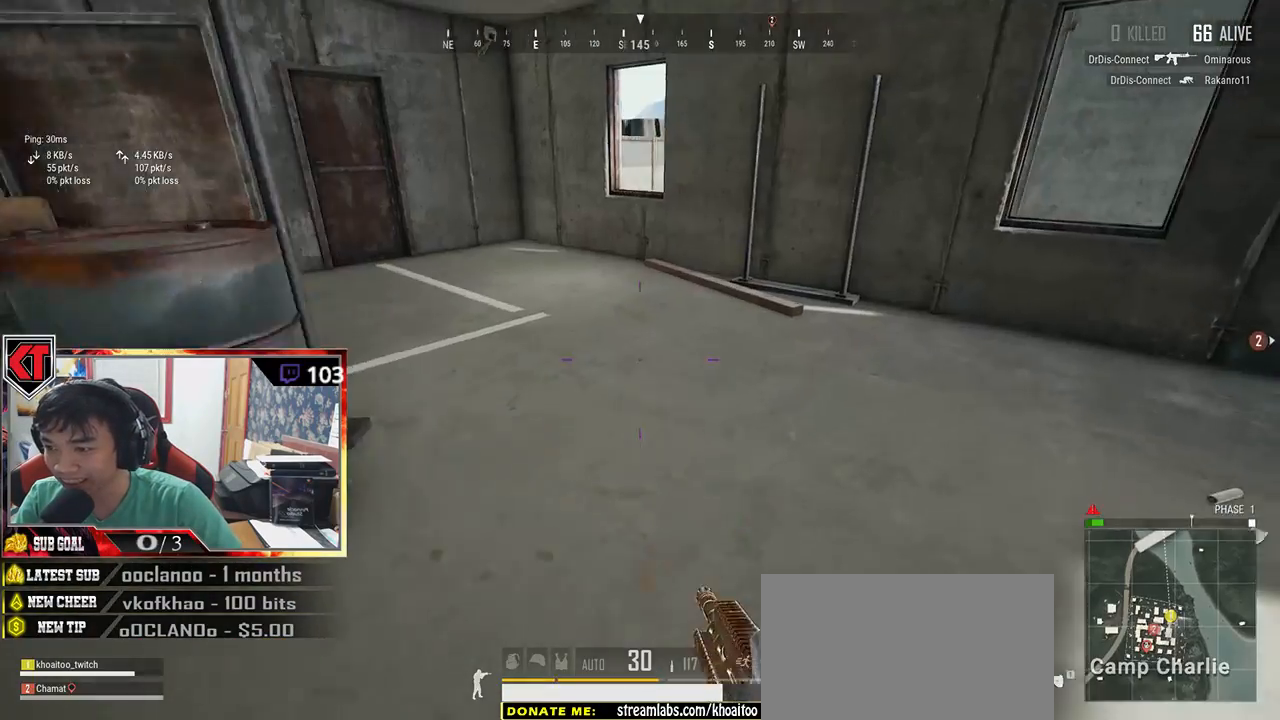
{"keys": ["d"], "mouse": [], "events": [[234, "tab", "down"], [317, "d", "down"], [334, "tab", "up"], [367, "w", "up"]]}